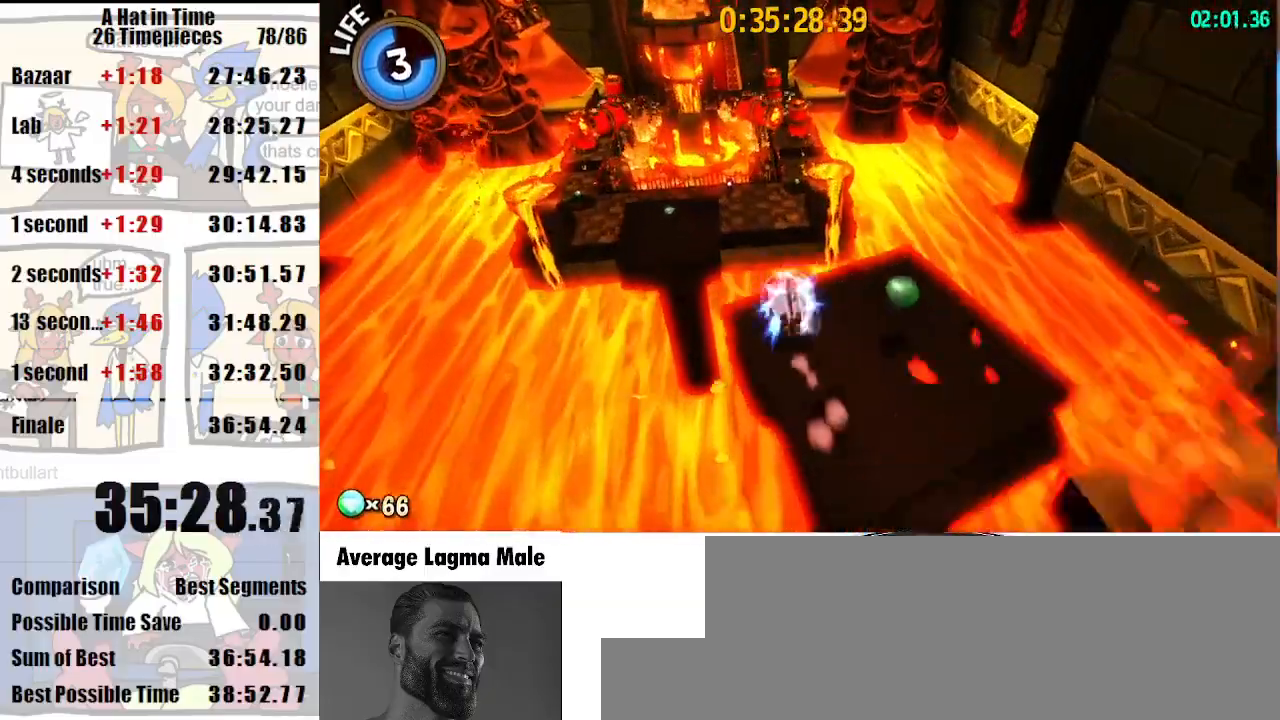
Gameplay with keyboard and mouse; each line is a JSON object with the keys and mouse buttons held at the frame after it. "events" lists presses ("down") and releases ("up") of "a", "d", "e", "lagwarps", "luigi", "q", "s", "shift", "space", "w", "mouse_left", "mouse_right", "mouse_wheel_up" and "mouse_wheel_down" between this image and that frame as [ms after this image, input, new state], when the widget could be followed in between. "mouse_left", "mouse_right", "mouse_wheel_up", "mouse_wheel_down" = the "left", "right", "wheel_up", "wheel_down" buttons of the "mouse" list. No other keys are recorded. Mouse movement is not recorded. Key names are as the overlay labels them; some are game actions (e.g. jump) rather than physical keys.
{"keys": ["a", "shift", "w"], "mouse": [], "events": [[33, "mouse_right", "up"]]}
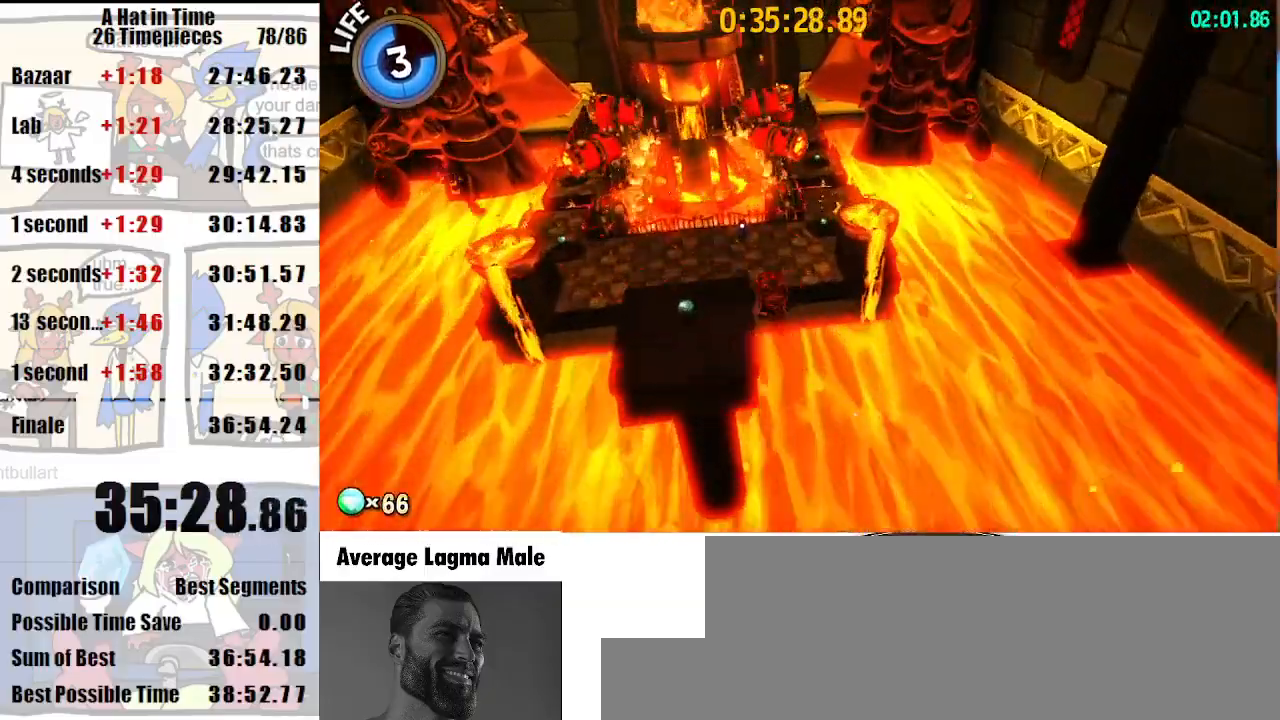
{"keys": ["shift", "w"], "mouse": [], "events": [[67, "a", "up"]]}
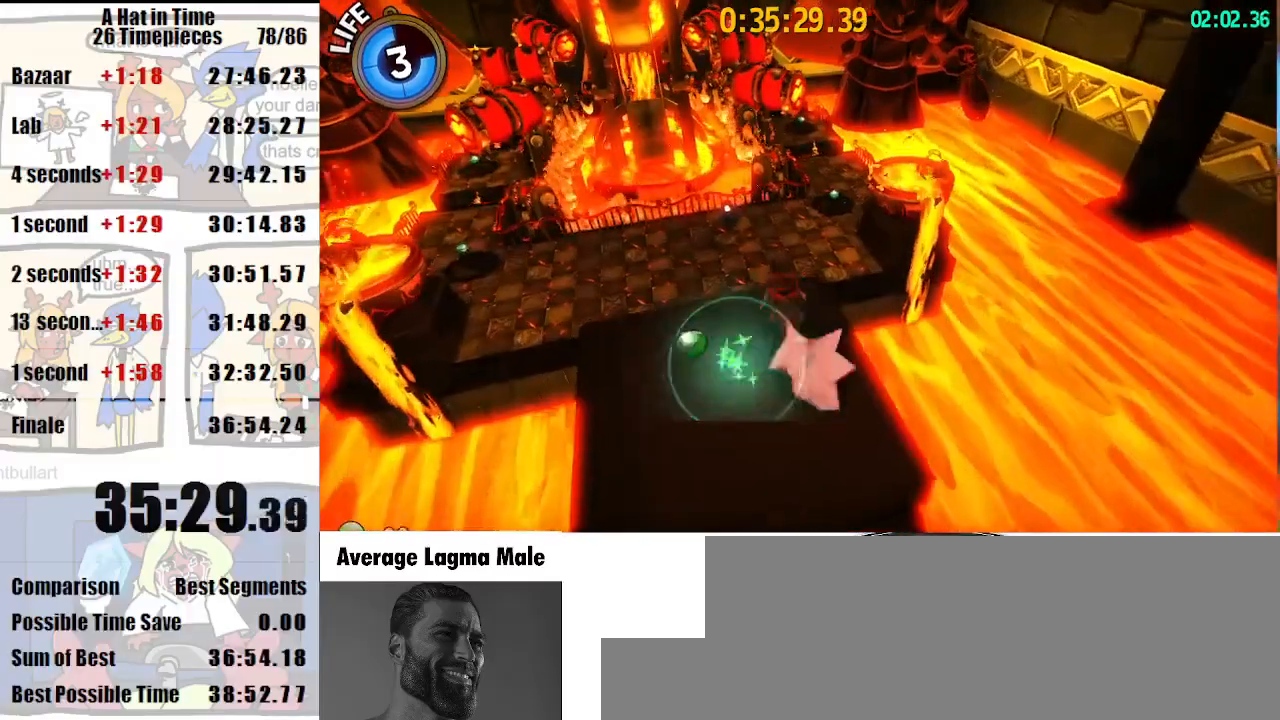
{"keys": ["w"], "mouse": [], "events": [[67, "shift", "up"], [67, "space", "down"], [467, "space", "up"]]}
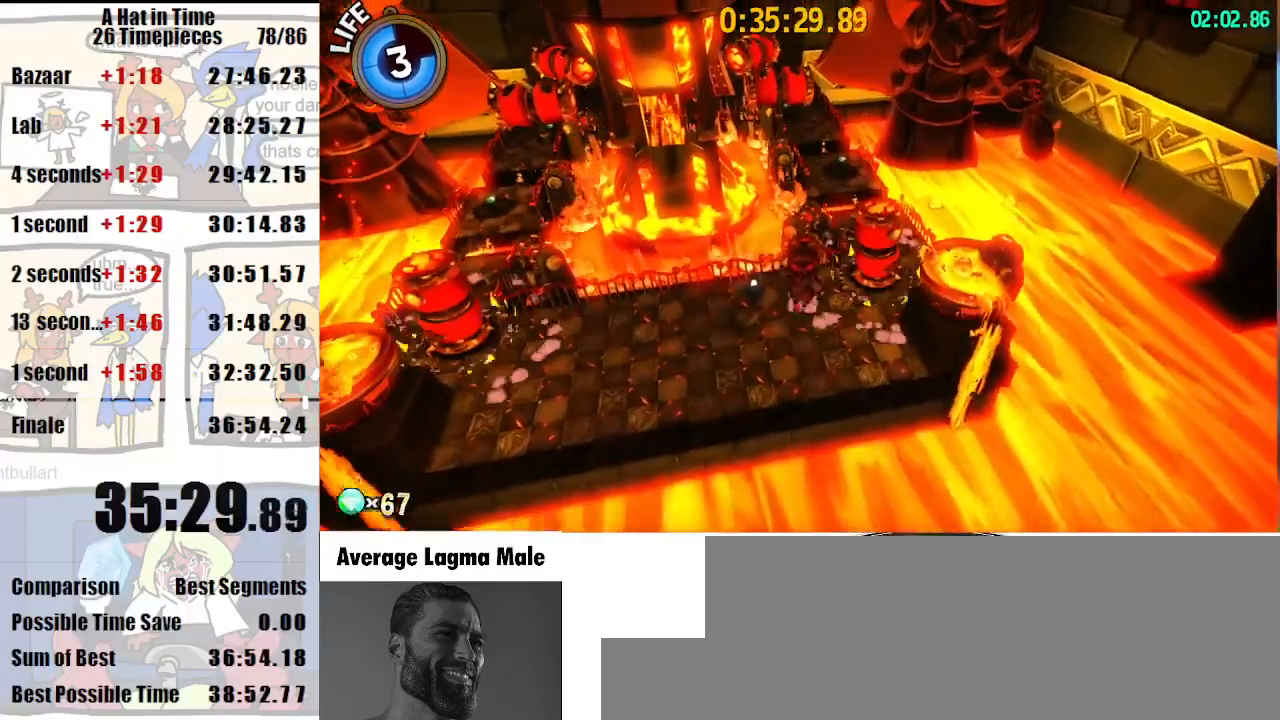
{"keys": ["space", "w"], "mouse": [], "events": [[333, "space", "down"]]}
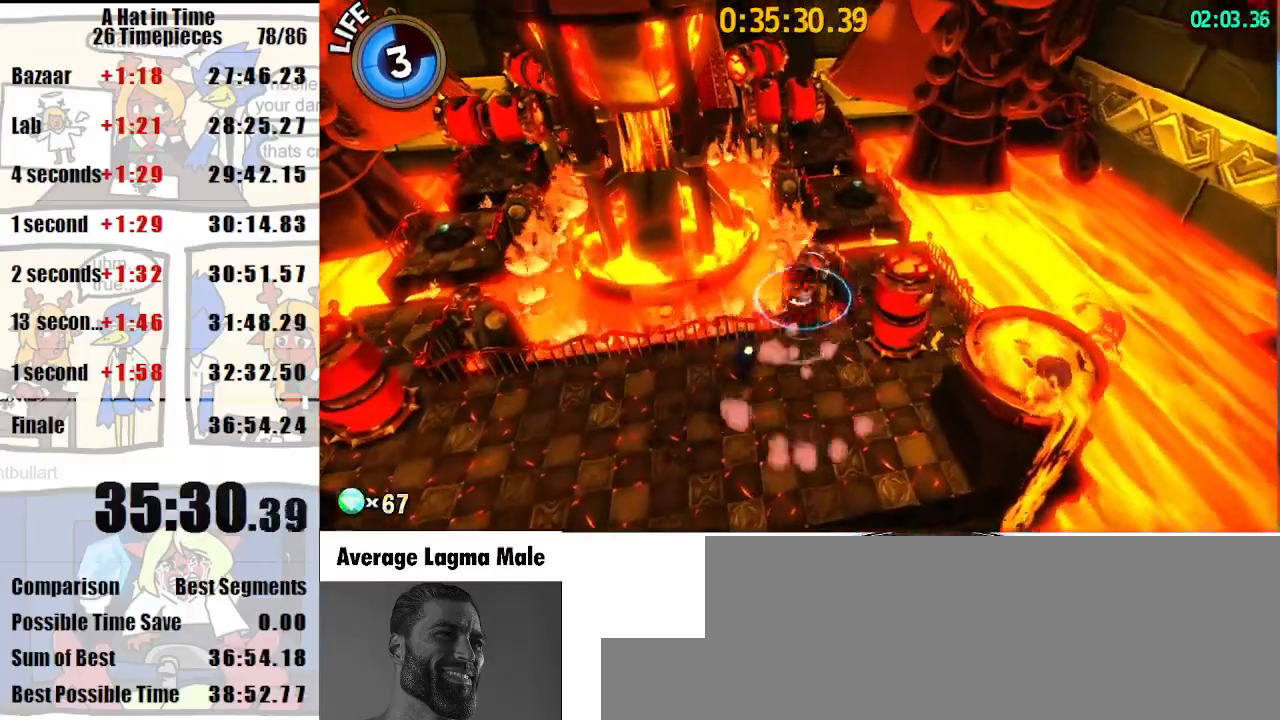
{"keys": ["shift", "w"], "mouse": ["right"], "events": [[67, "shift", "down"], [233, "mouse_right", "down"], [333, "mouse_right", "up"], [467, "mouse_right", "down"], [500, "space", "up"]]}
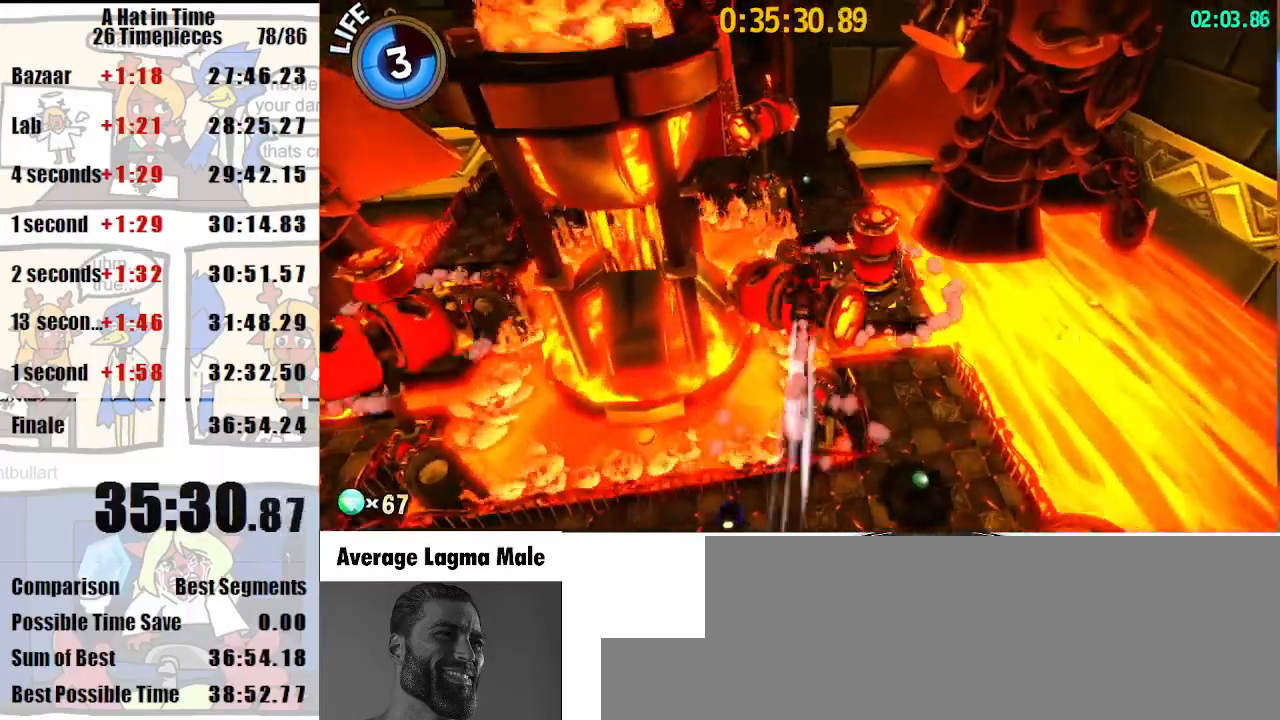
{"keys": ["shift", "w"], "mouse": [], "events": [[67, "mouse_right", "up"], [300, "d", "down"], [367, "d", "up"]]}
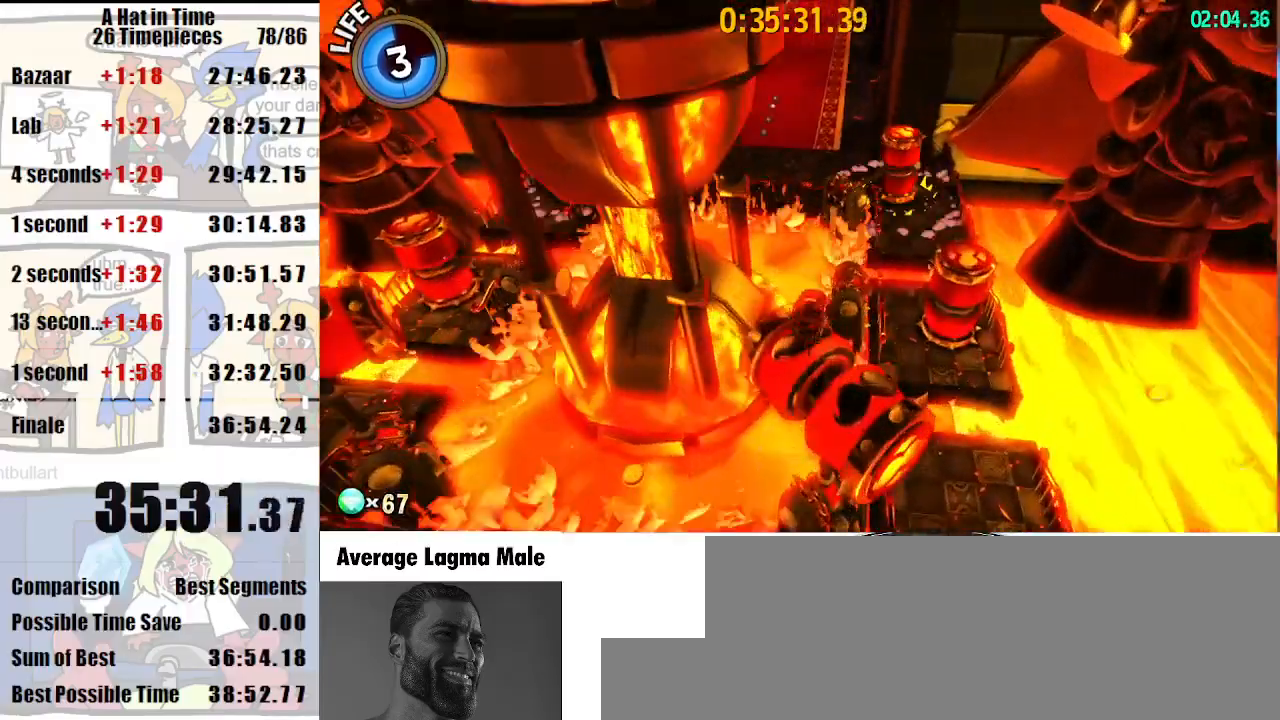
{"keys": ["shift", "w"], "mouse": [], "events": [[300, "space", "down"], [400, "space", "up"]]}
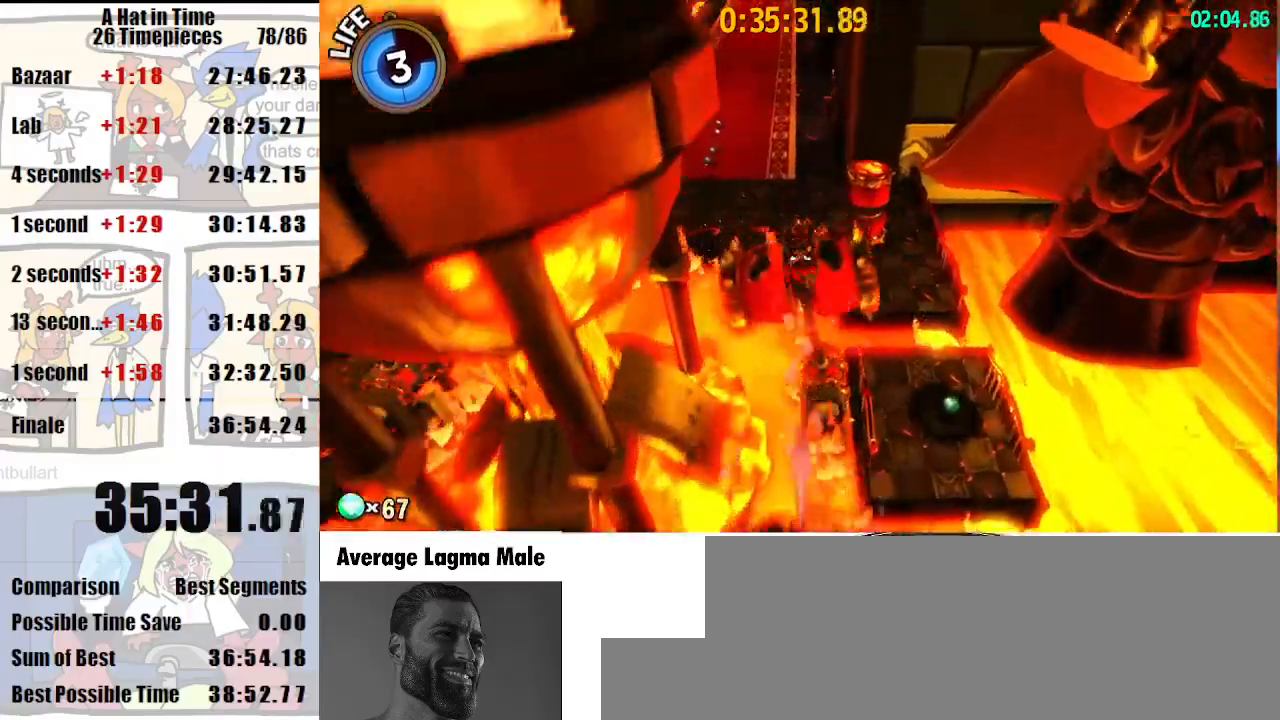
{"keys": ["shift", "w"], "mouse": [], "events": [[333, "mouse_right", "down"], [400, "a", "down"], [400, "mouse_right", "up"], [500, "a", "up"]]}
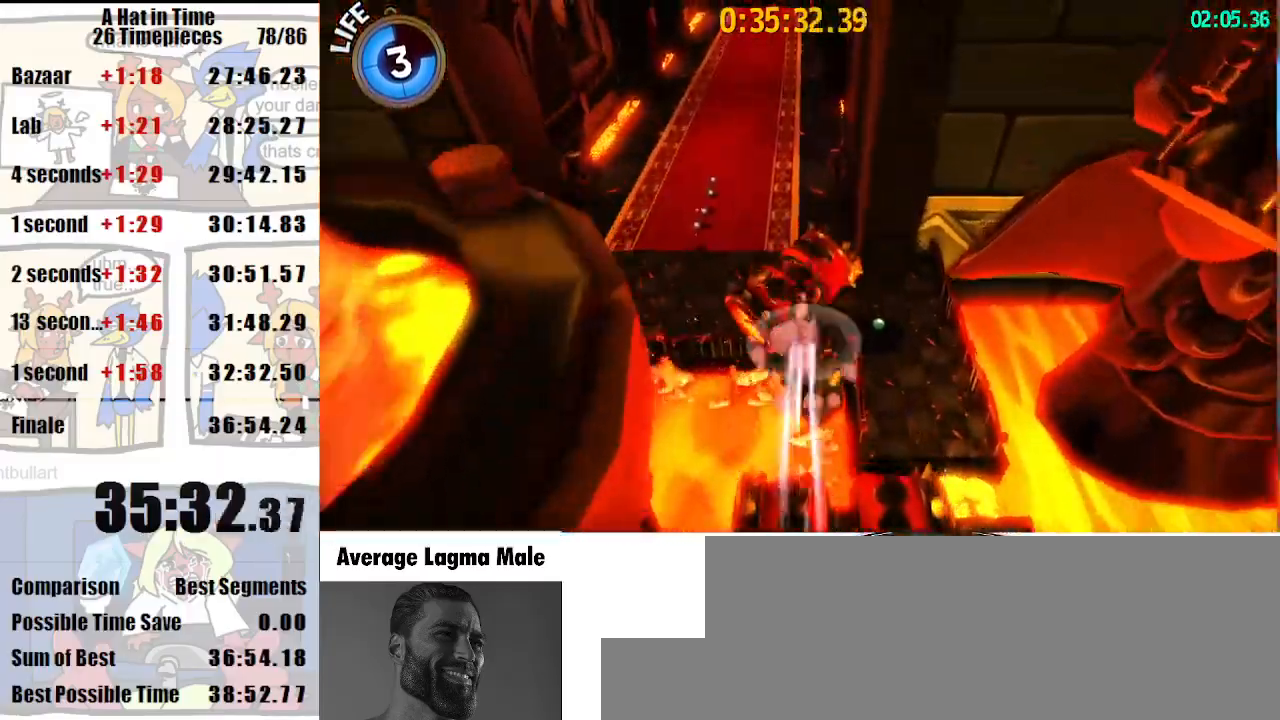
{"keys": ["a", "shift", "w"], "mouse": [], "events": [[333, "a", "down"]]}
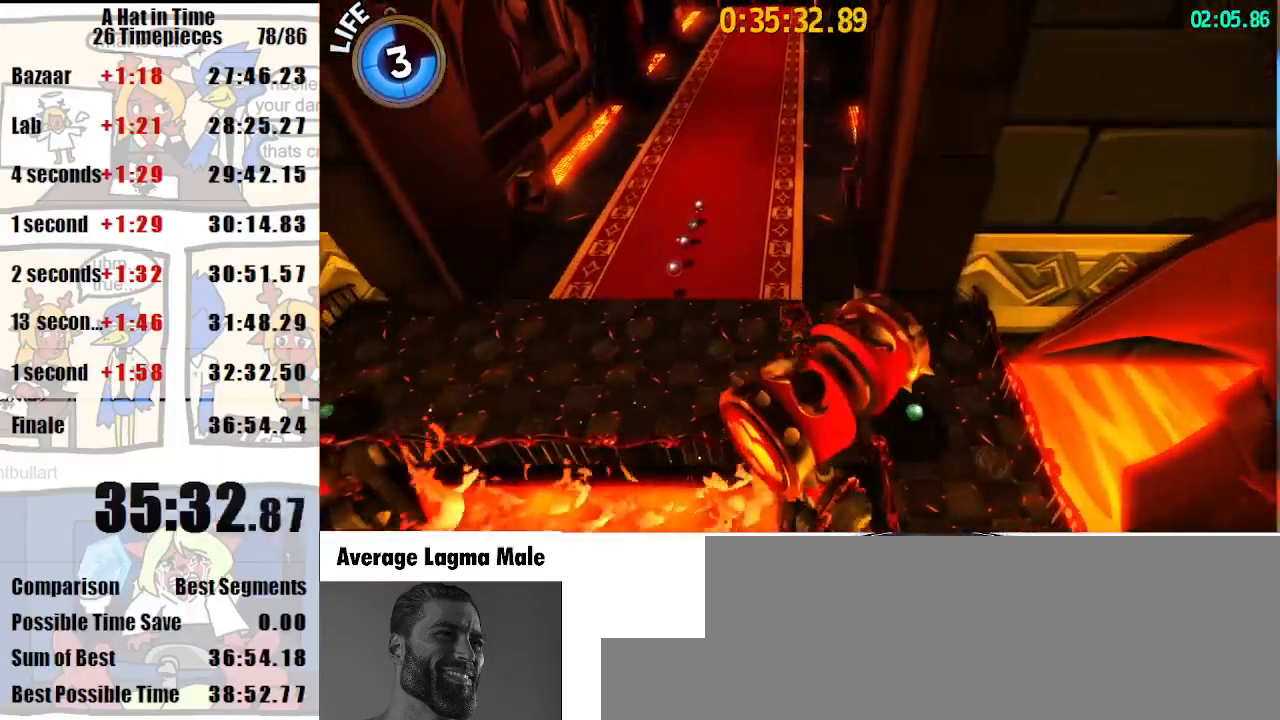
{"keys": ["d", "shift", "w"], "mouse": [], "events": [[200, "a", "up"], [267, "d", "down"]]}
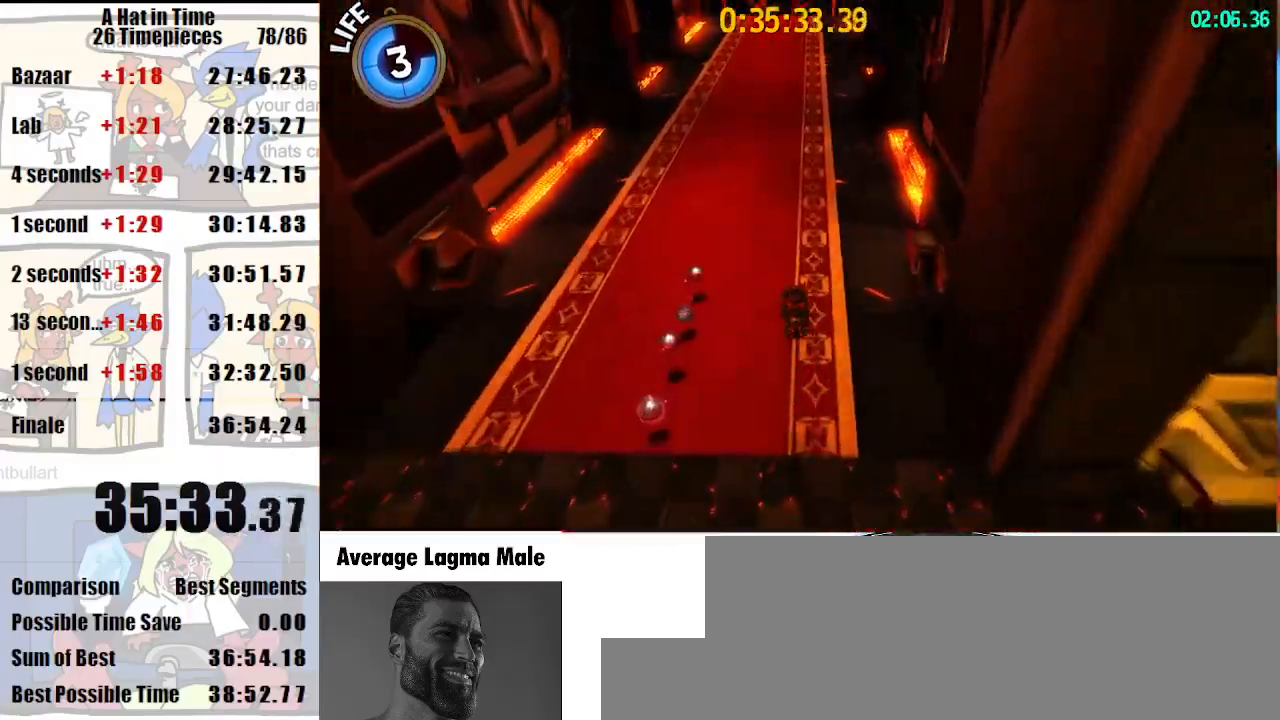
{"keys": ["shift", "w"], "mouse": [], "events": [[67, "d", "up"], [467, "mouse_right", "down"], [500, "mouse_right", "up"]]}
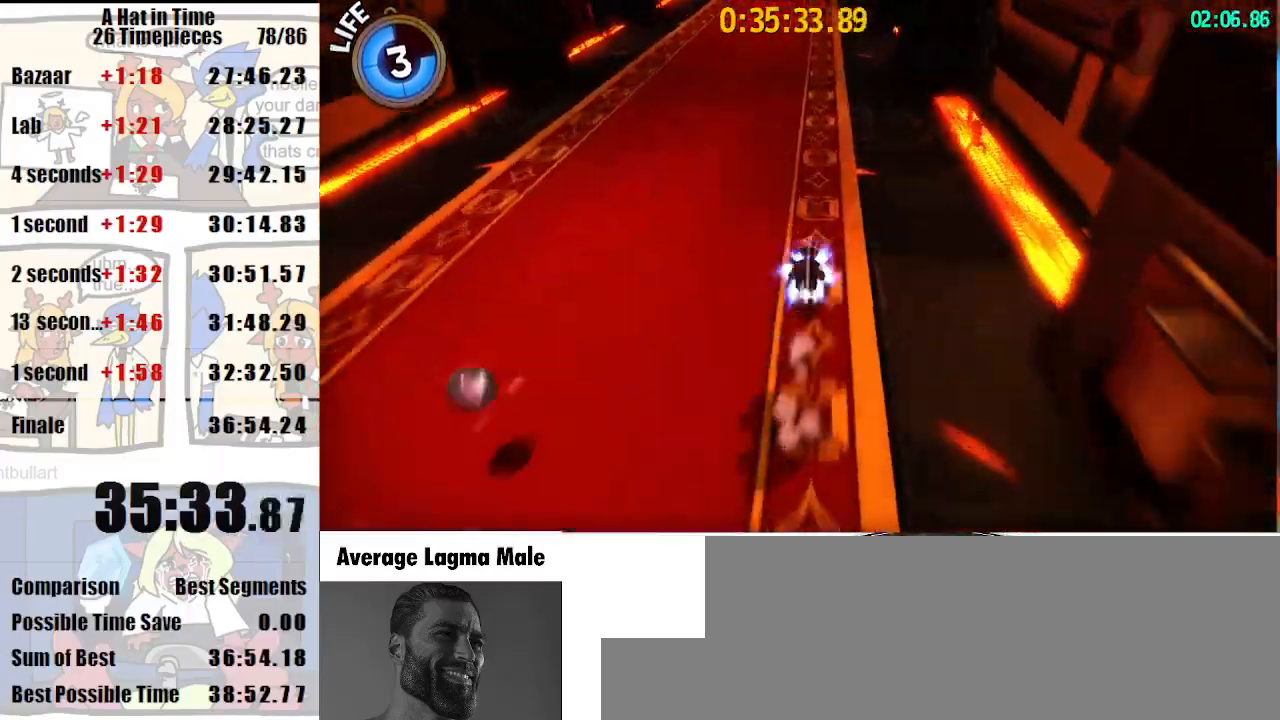
{"keys": ["shift", "w"], "mouse": ["right"], "events": [[100, "mouse_right", "down"]]}
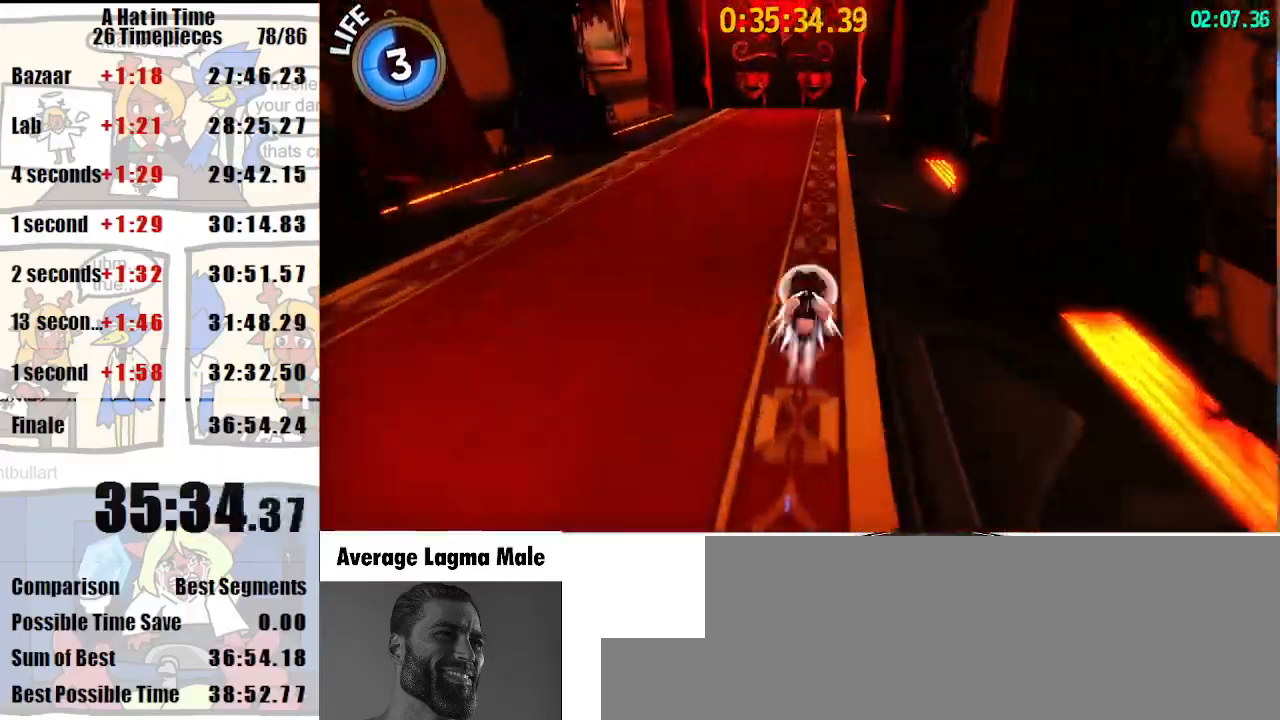
{"keys": ["shift", "w"], "mouse": [], "events": [[200, "mouse_right", "up"], [400, "mouse_right", "down"], [433, "mouse_right", "up"]]}
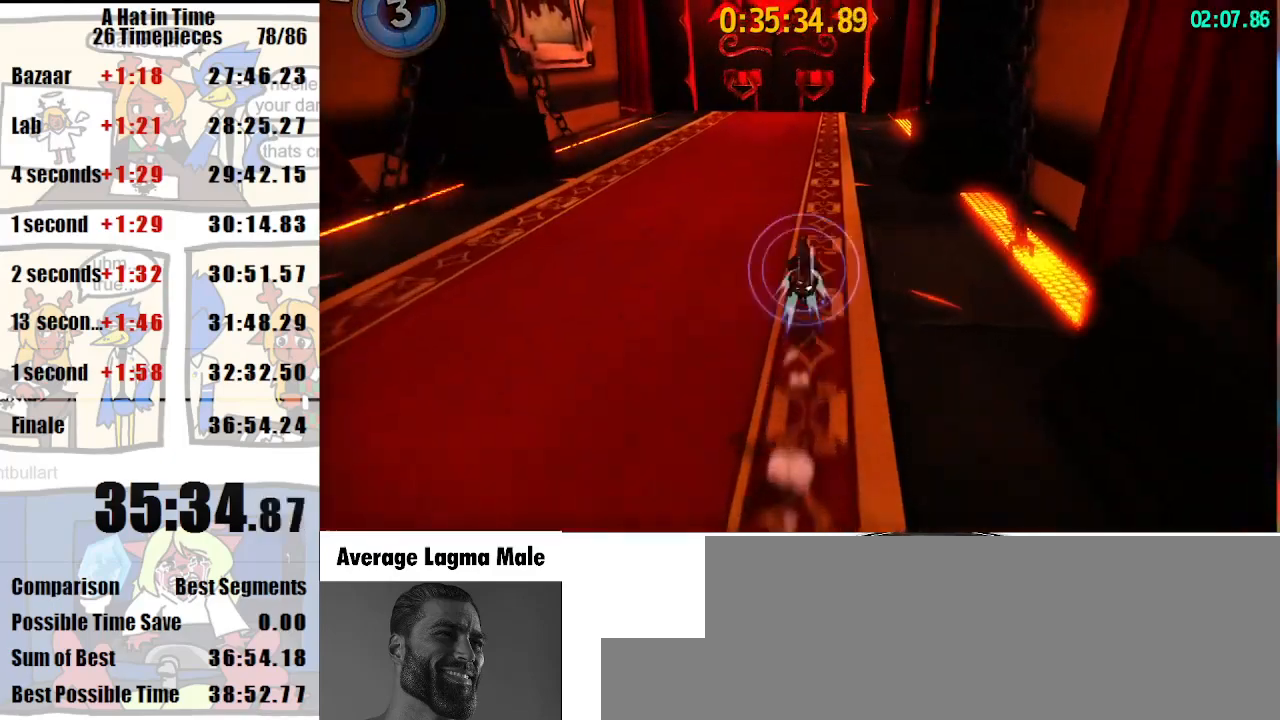
{"keys": ["shift", "w"], "mouse": ["right"], "events": [[33, "mouse_right", "down"]]}
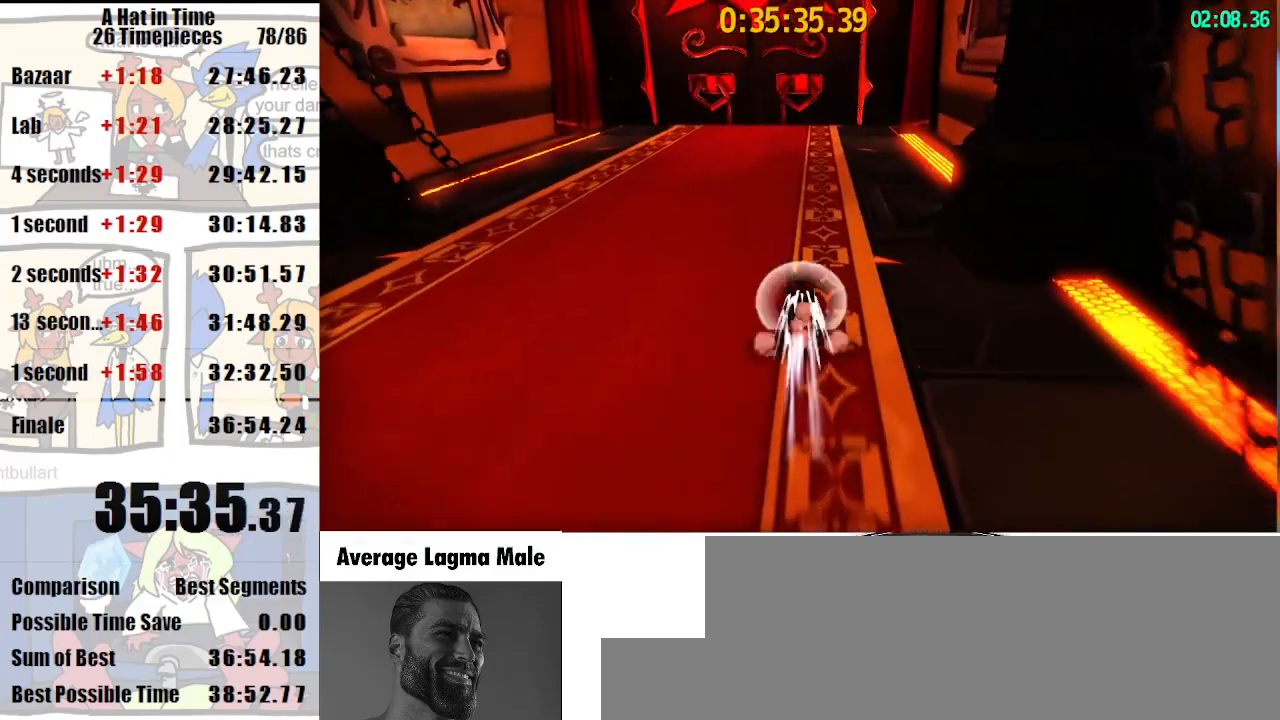
{"keys": ["shift", "w"], "mouse": ["right"], "events": [[133, "mouse_right", "up"], [333, "mouse_right", "down"], [367, "mouse_right", "up"], [467, "mouse_right", "down"]]}
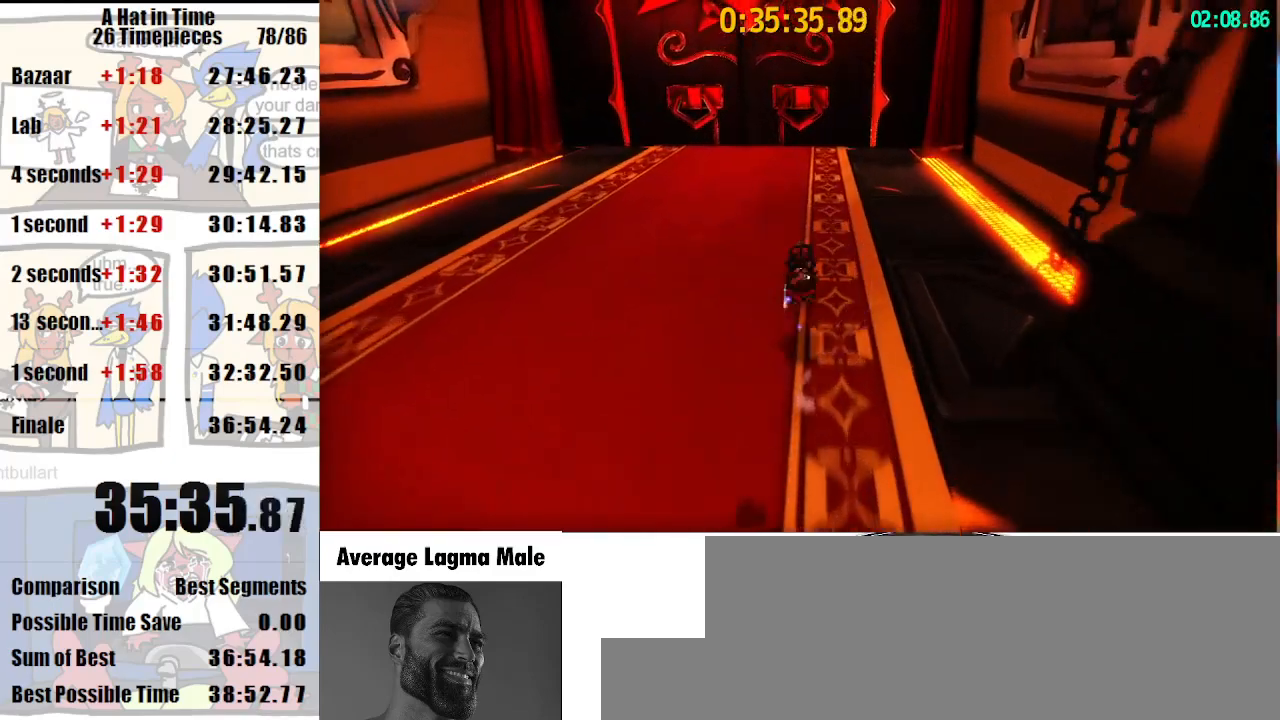
{"keys": ["shift", "w"], "mouse": ["right"], "events": []}
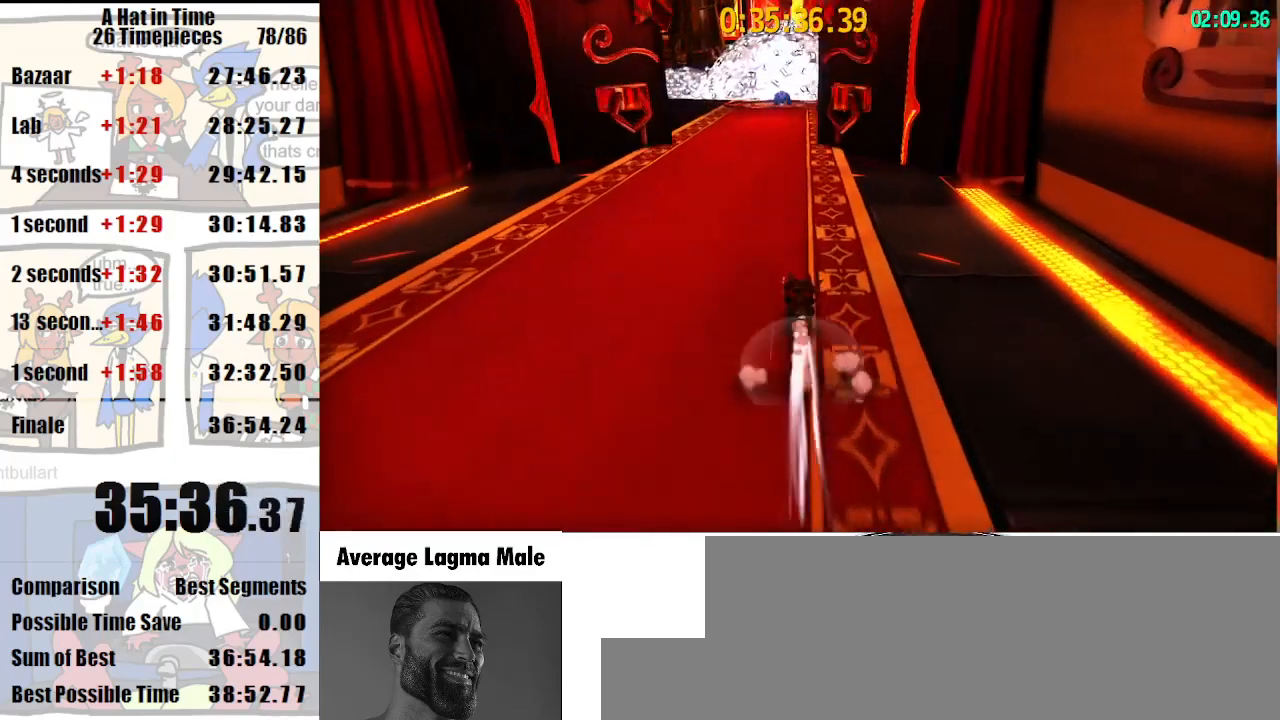
{"keys": ["shift", "w"], "mouse": ["right"], "events": [[67, "mouse_right", "up"], [267, "mouse_right", "down"], [300, "mouse_right", "up"], [400, "mouse_right", "down"]]}
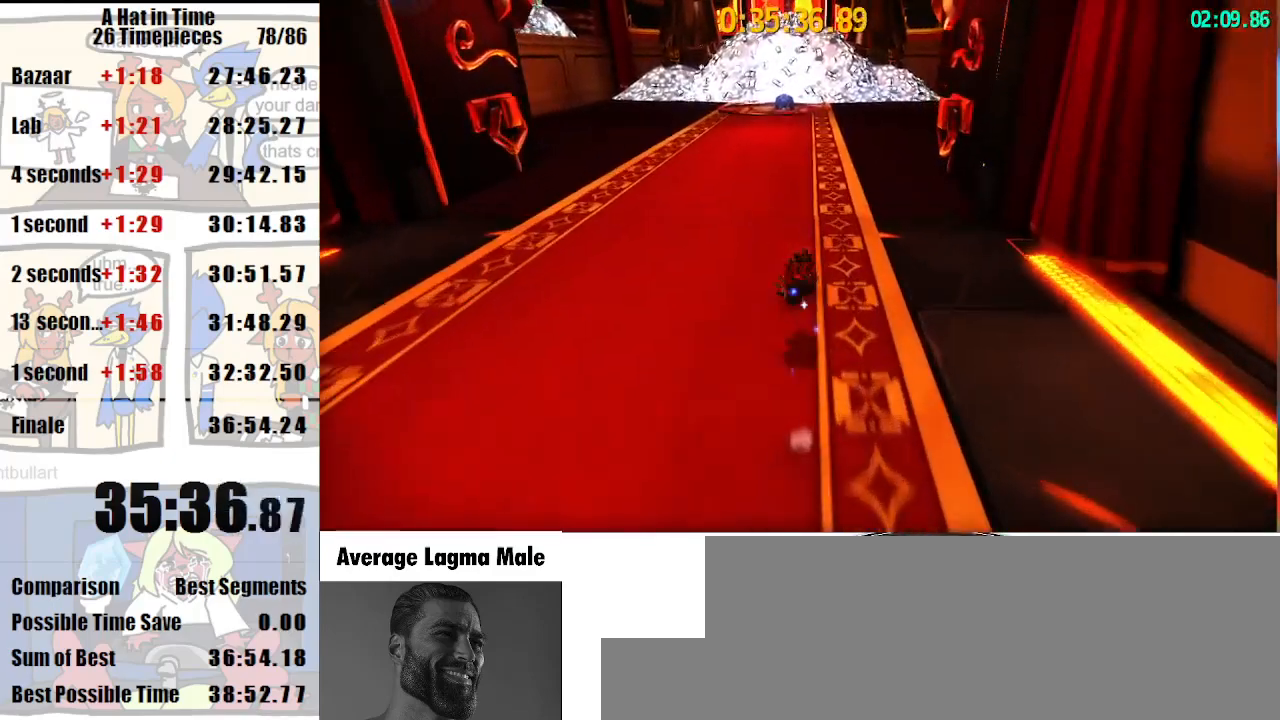
{"keys": ["shift", "w"], "mouse": ["right"], "events": []}
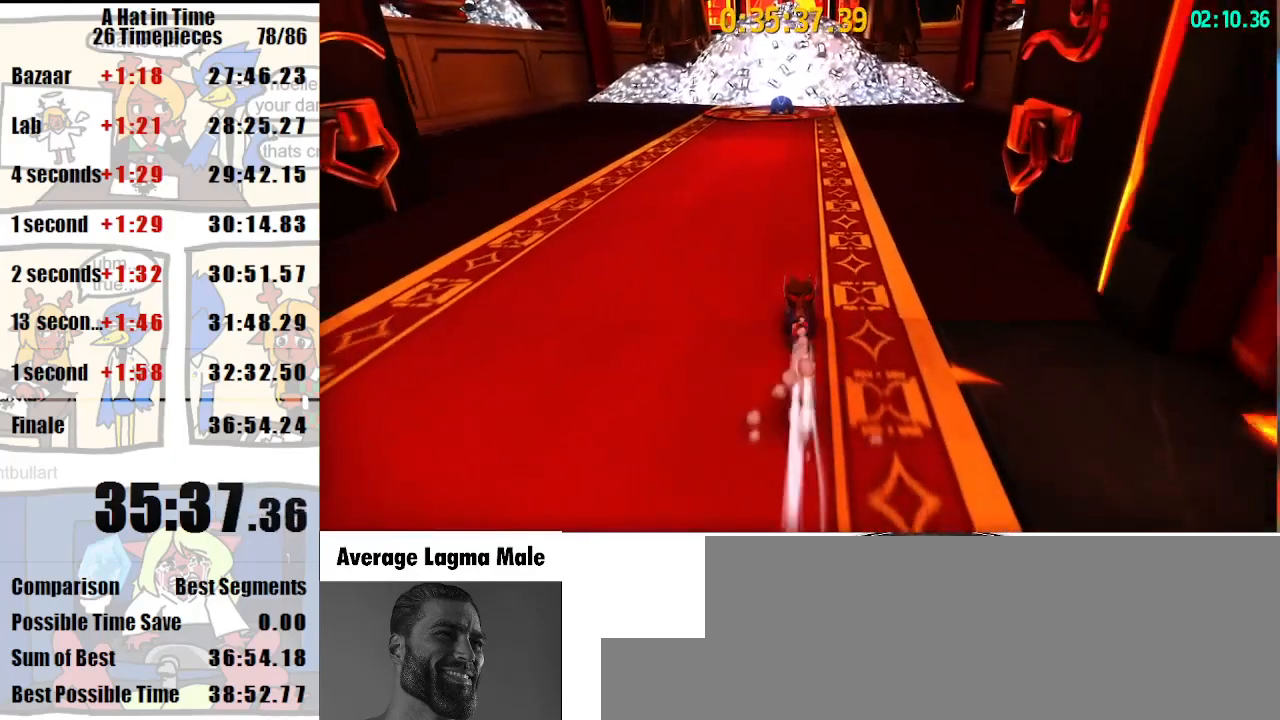
{"keys": ["shift", "w"], "mouse": ["right"], "events": [[33, "mouse_right", "up"], [167, "mouse_right", "down"], [200, "mouse_right", "up"], [300, "mouse_right", "down"]]}
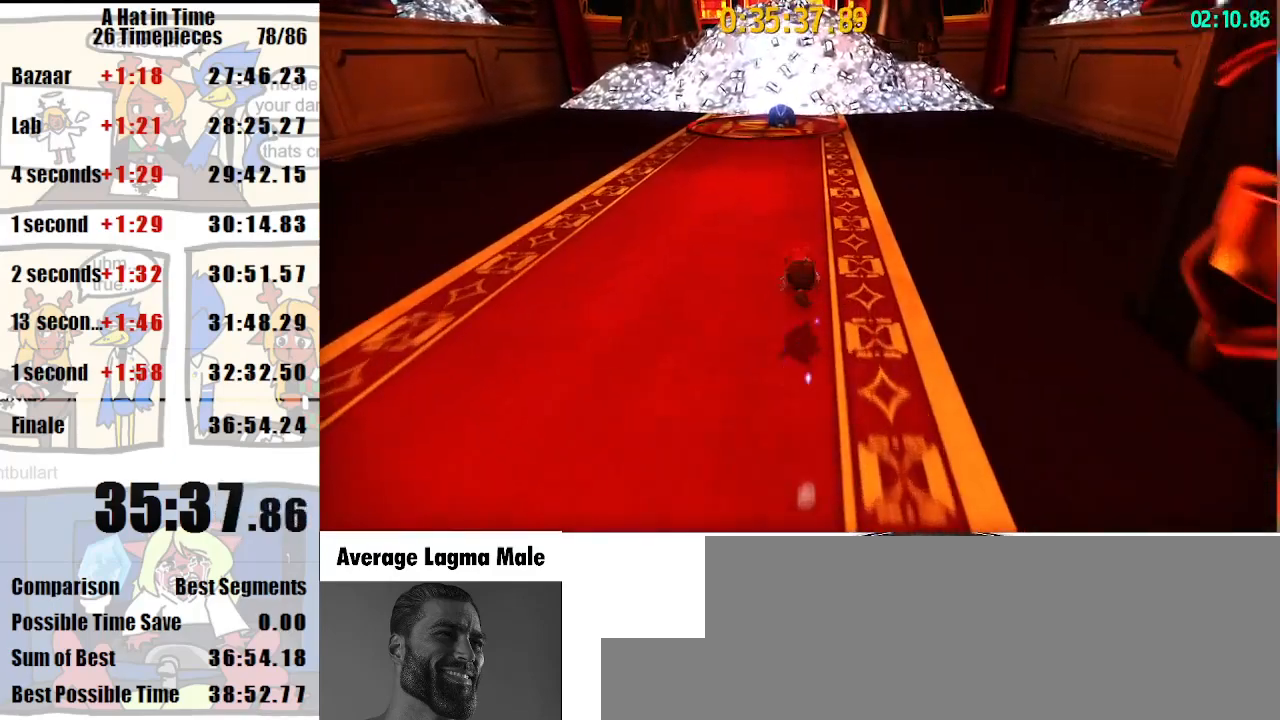
{"keys": ["shift", "w"], "mouse": [], "events": [[500, "mouse_right", "up"]]}
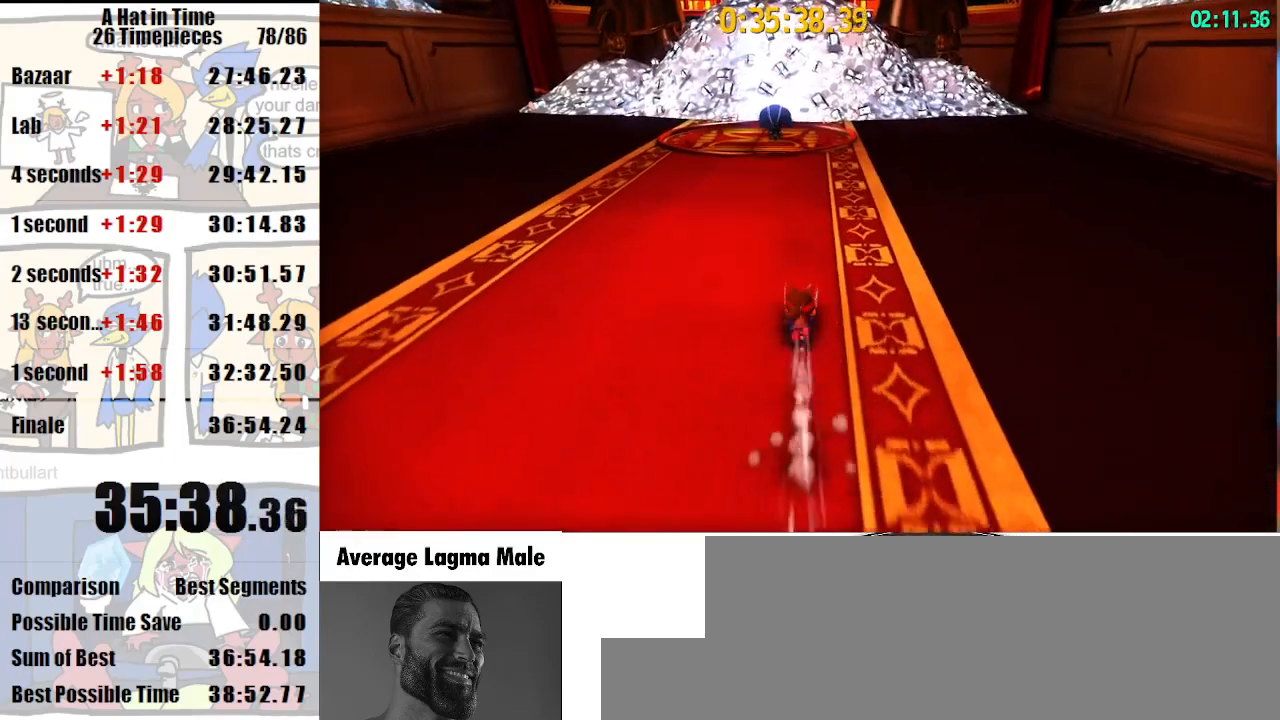
{"keys": ["shift", "w"], "mouse": ["right"], "events": [[100, "mouse_right", "down"], [133, "mouse_right", "up"], [233, "mouse_right", "down"]]}
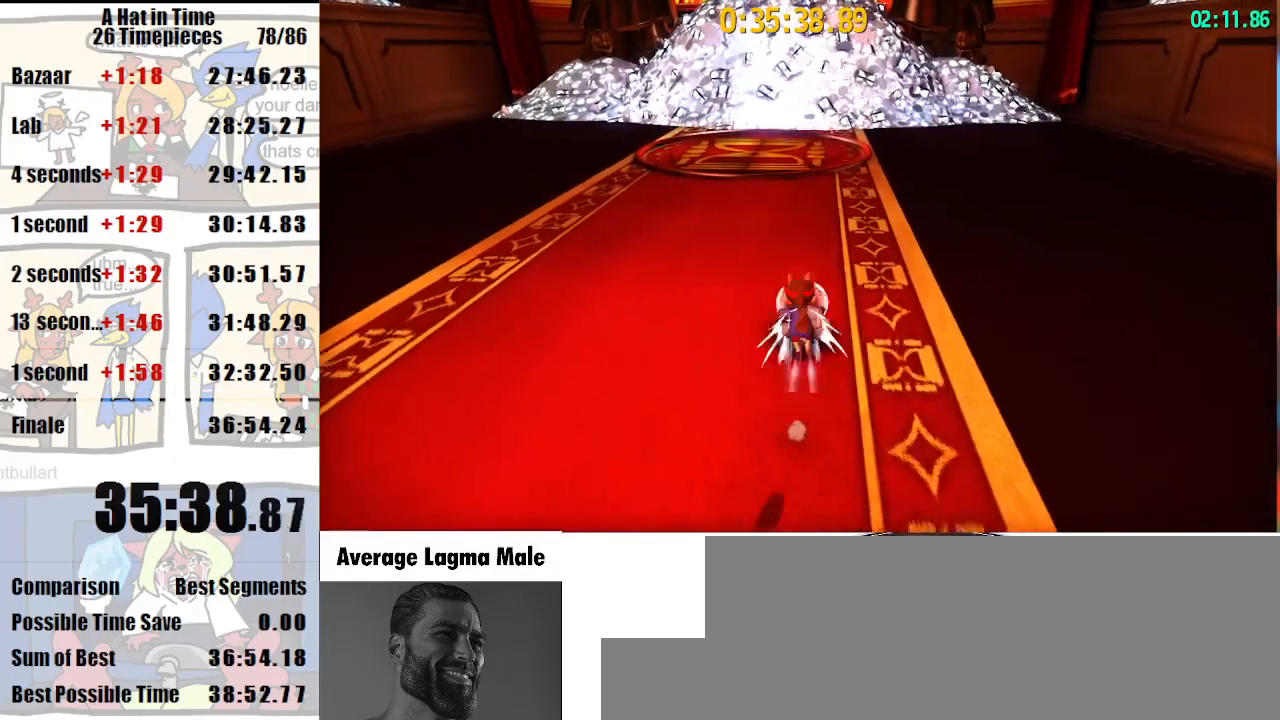
{"keys": ["shift", "w"], "mouse": [], "events": [[267, "mouse_right", "up"], [400, "mouse_right", "down"], [433, "mouse_right", "up"]]}
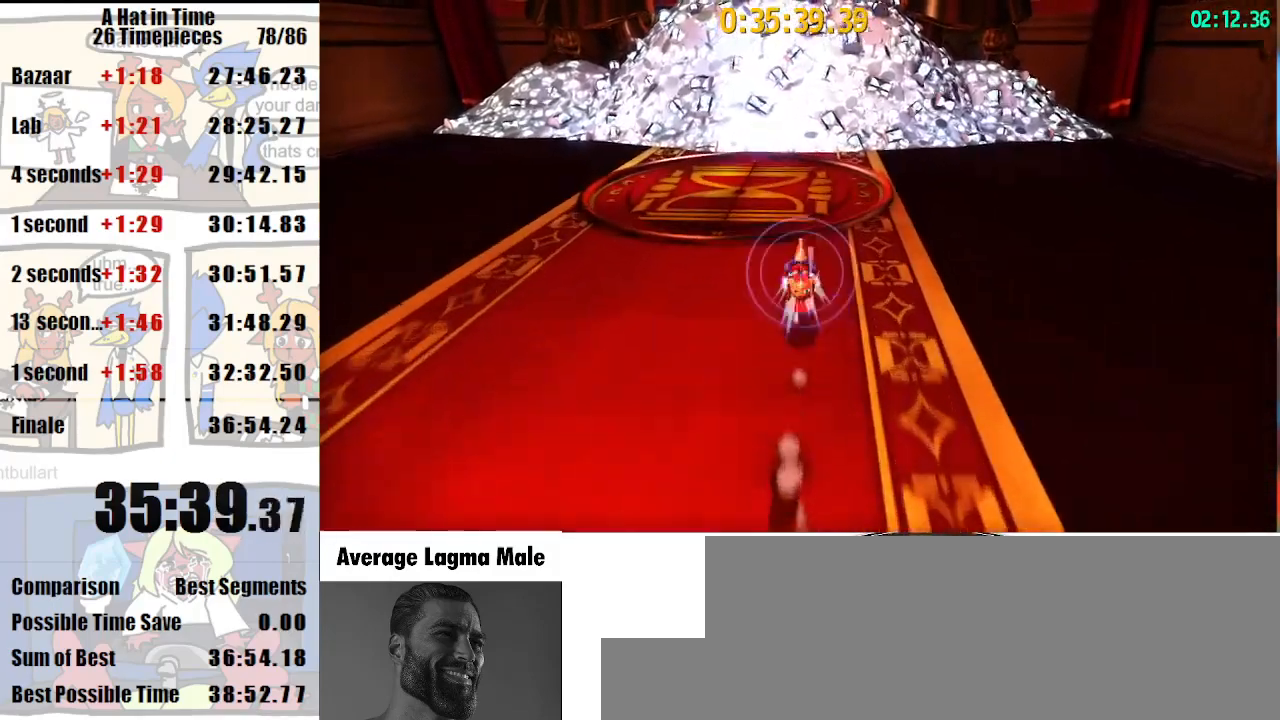
{"keys": ["shift", "w"], "mouse": ["right"], "events": [[33, "mouse_right", "down"]]}
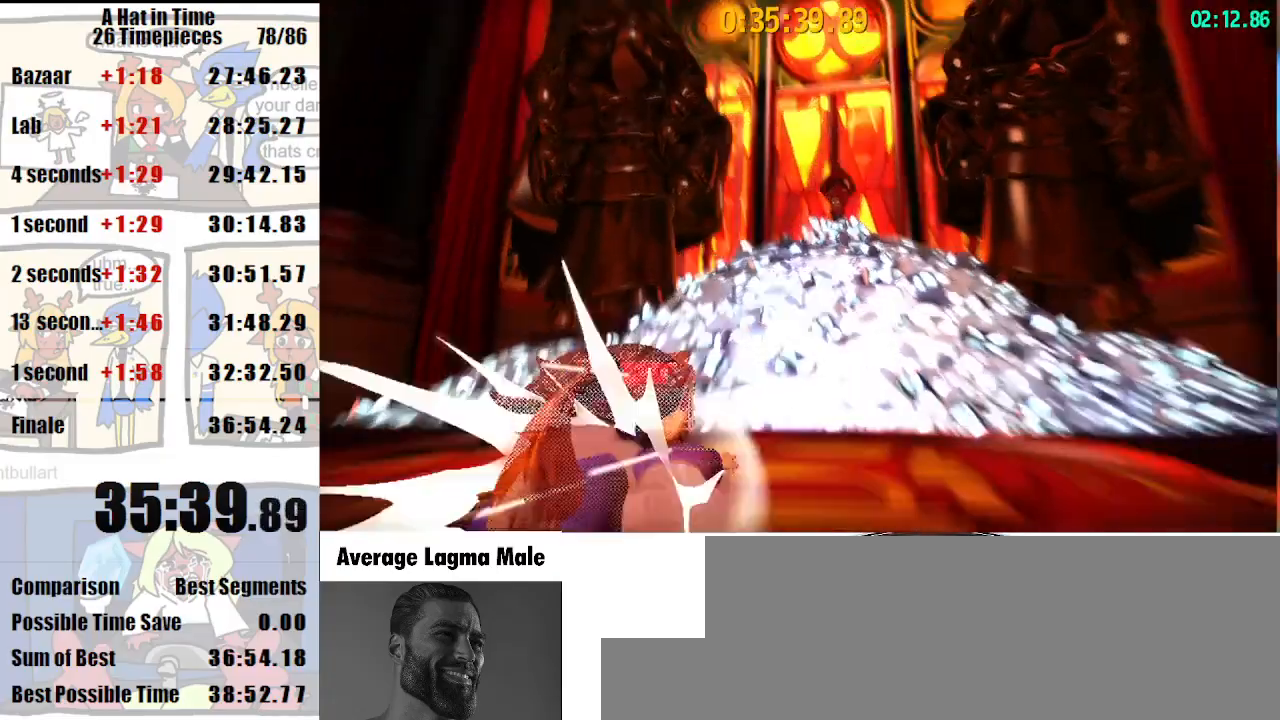
{"keys": ["shift", "w"], "mouse": [], "events": [[233, "mouse_right", "up"], [433, "mouse_right", "down"], [467, "mouse_right", "up"]]}
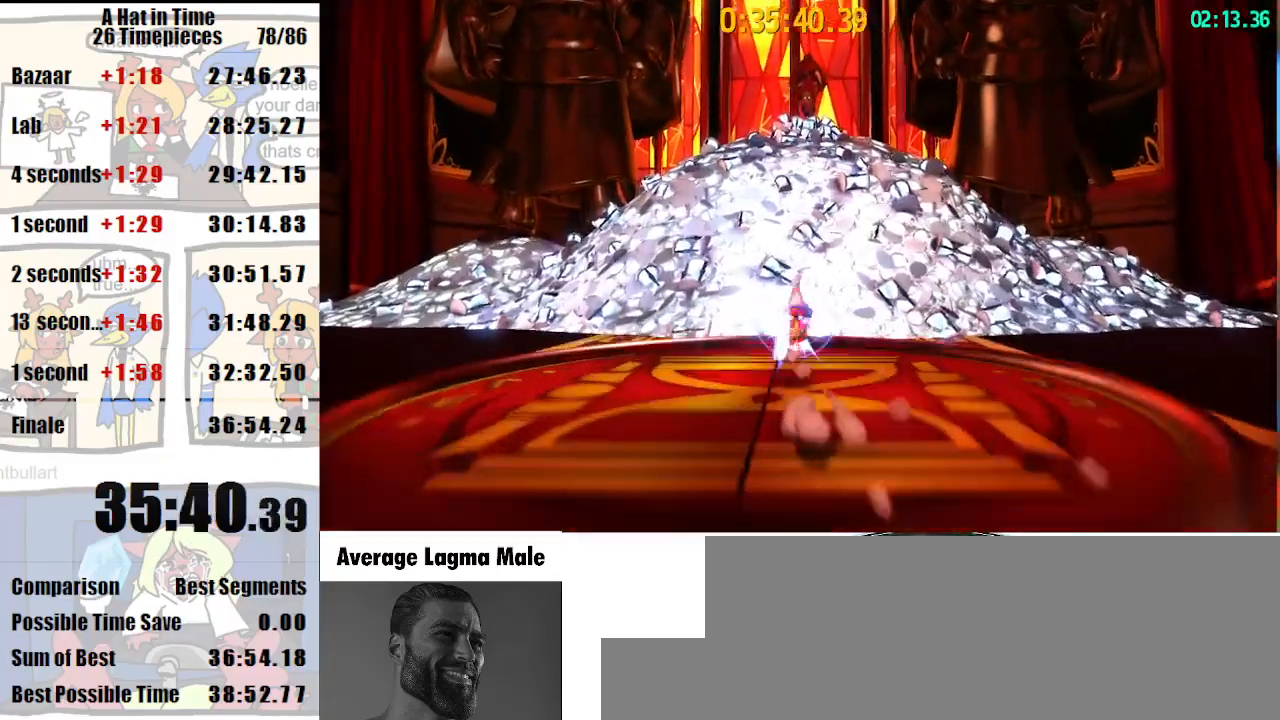
{"keys": ["shift", "w"], "mouse": [], "events": []}
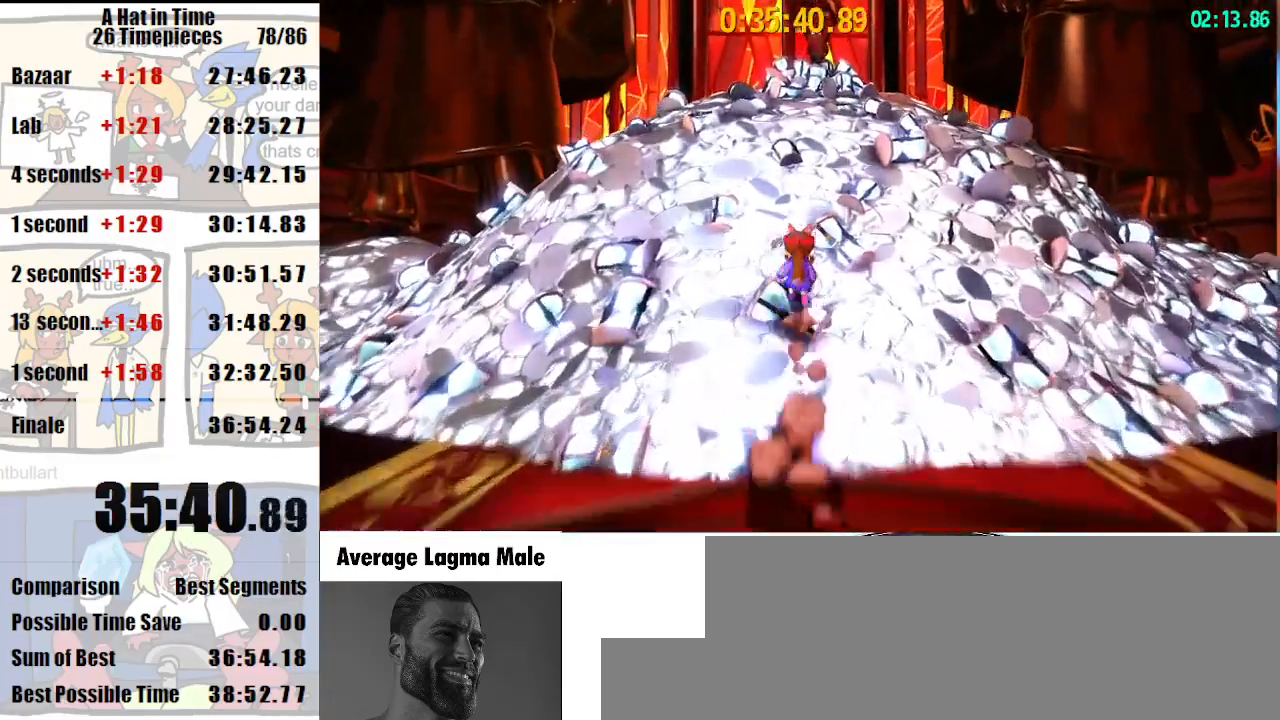
{"keys": ["shift", "w"], "mouse": [], "events": []}
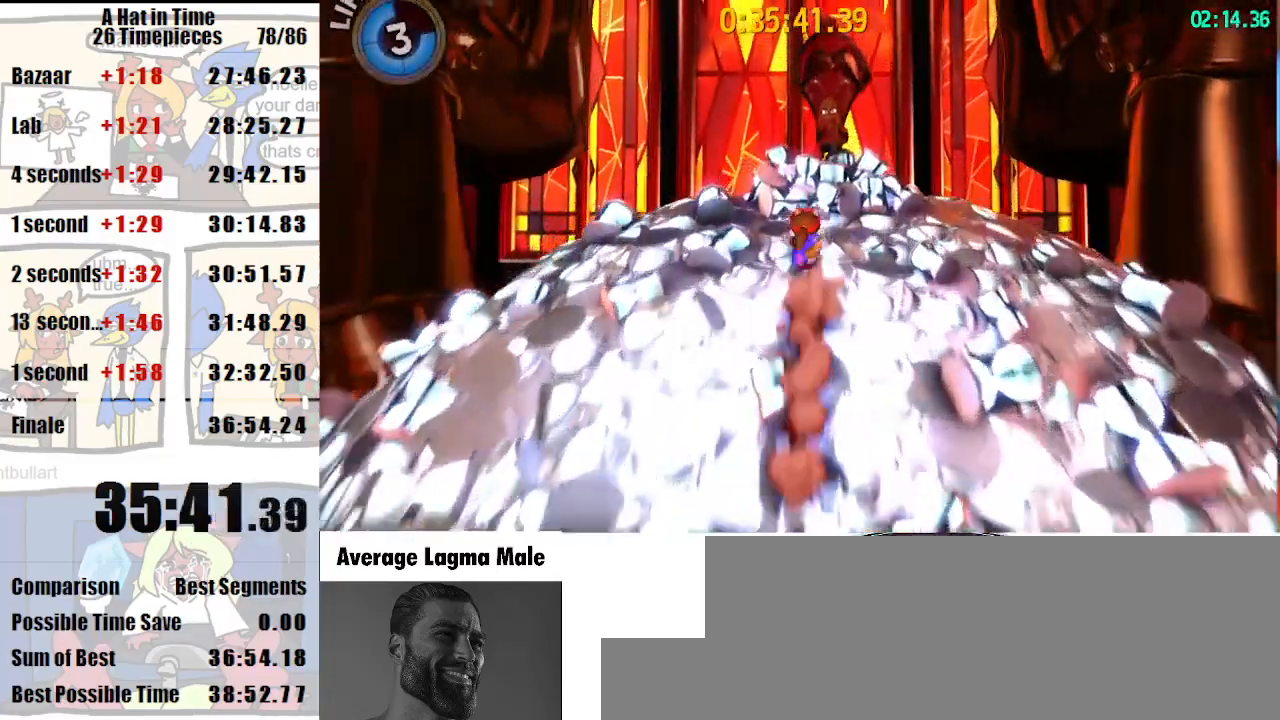
{"keys": ["shift", "w"], "mouse": [], "events": []}
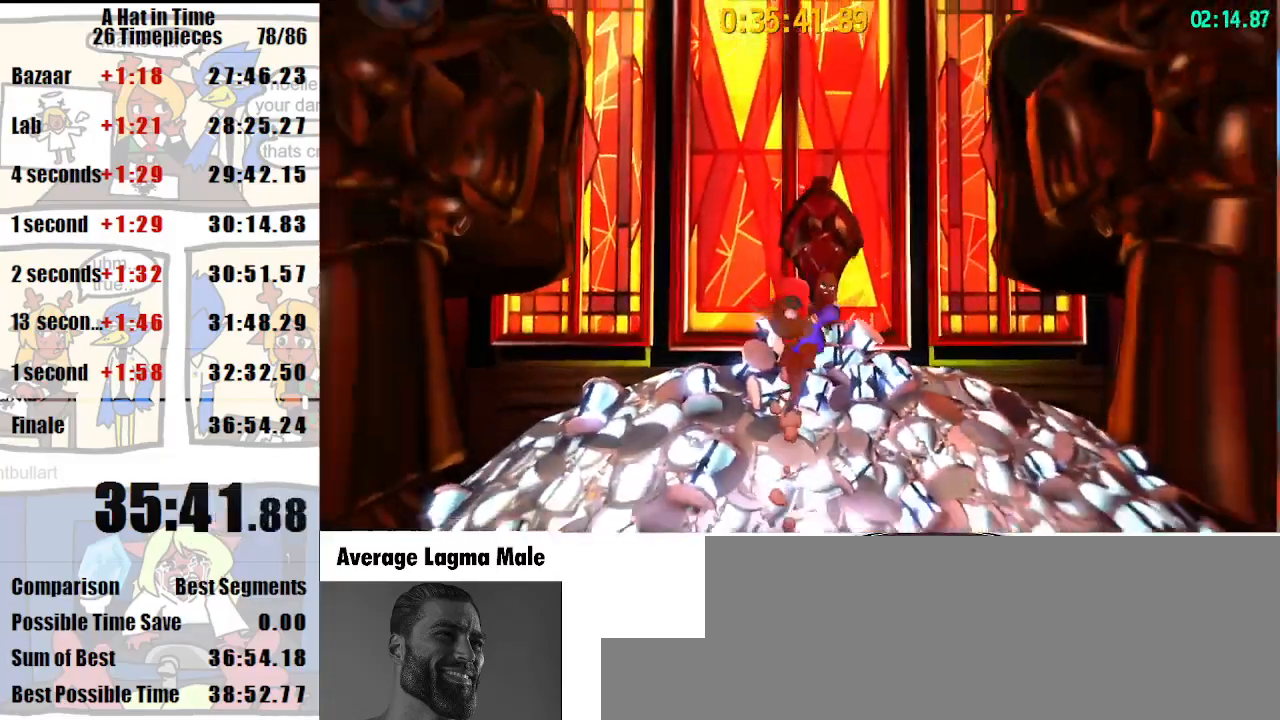
{"keys": ["shift", "w"], "mouse": [], "events": []}
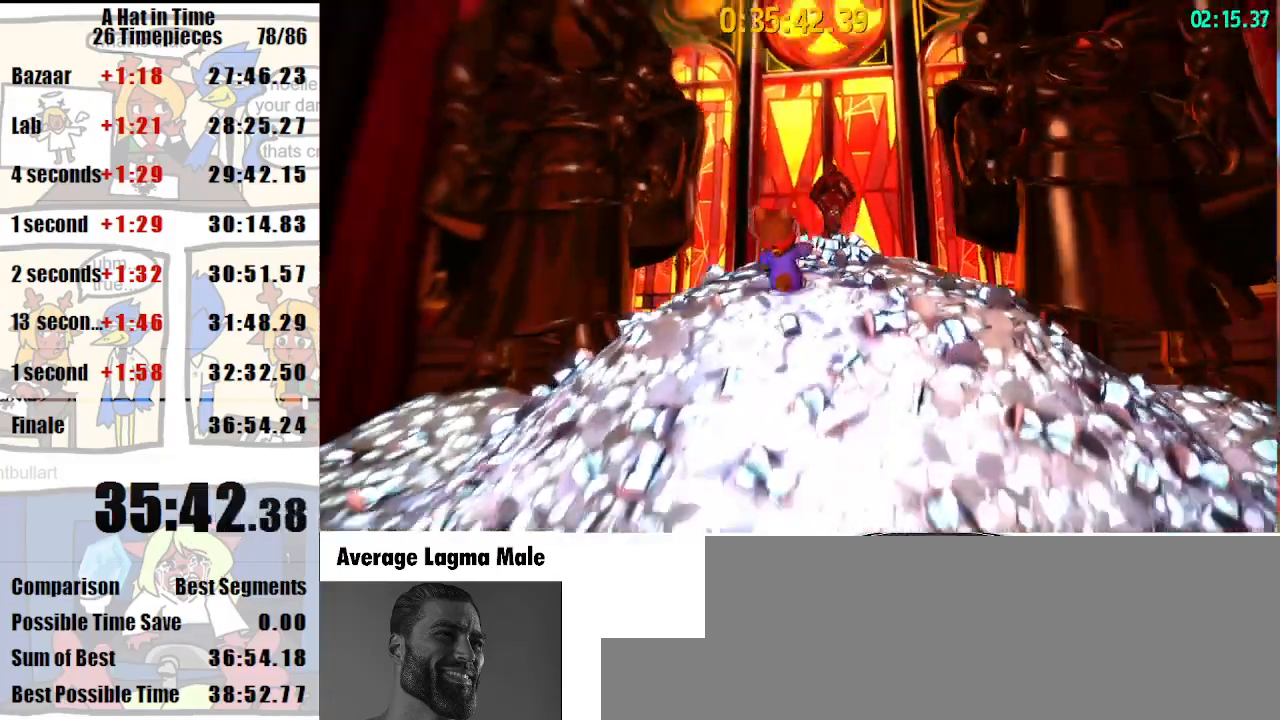
{"keys": ["shift", "w"], "mouse": [], "events": []}
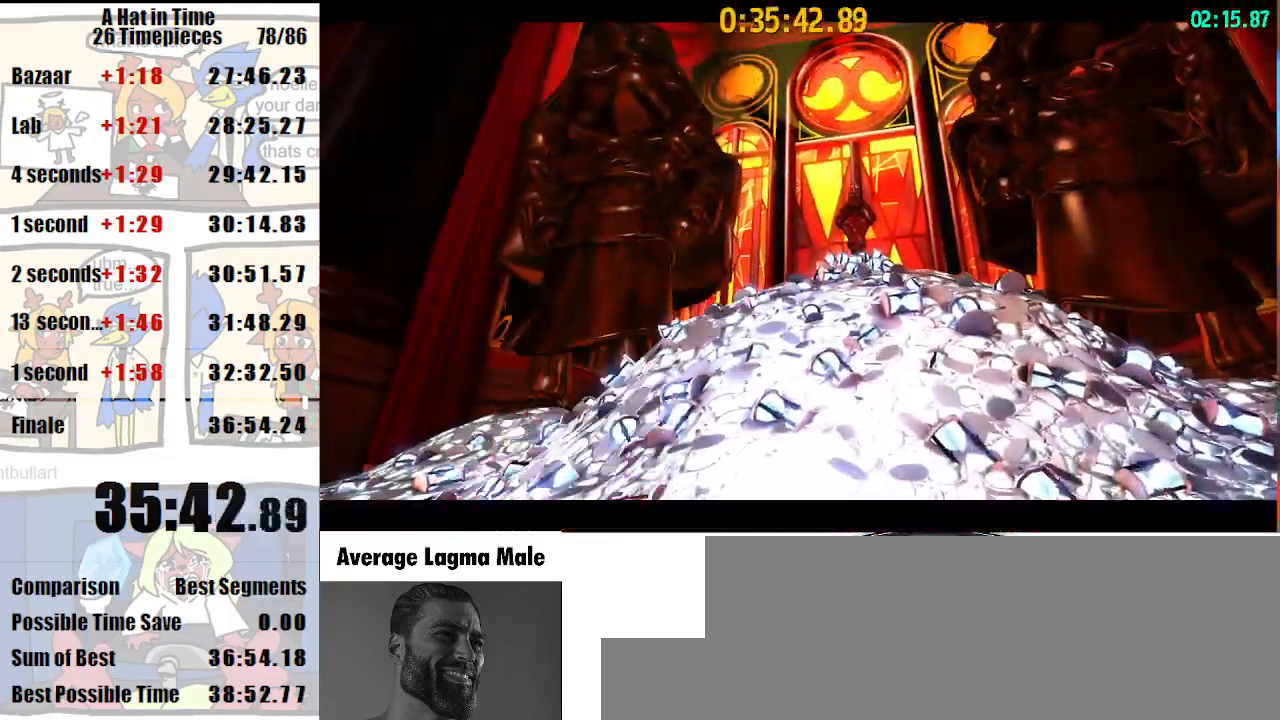
{"keys": ["shift", "w"], "mouse": [], "events": []}
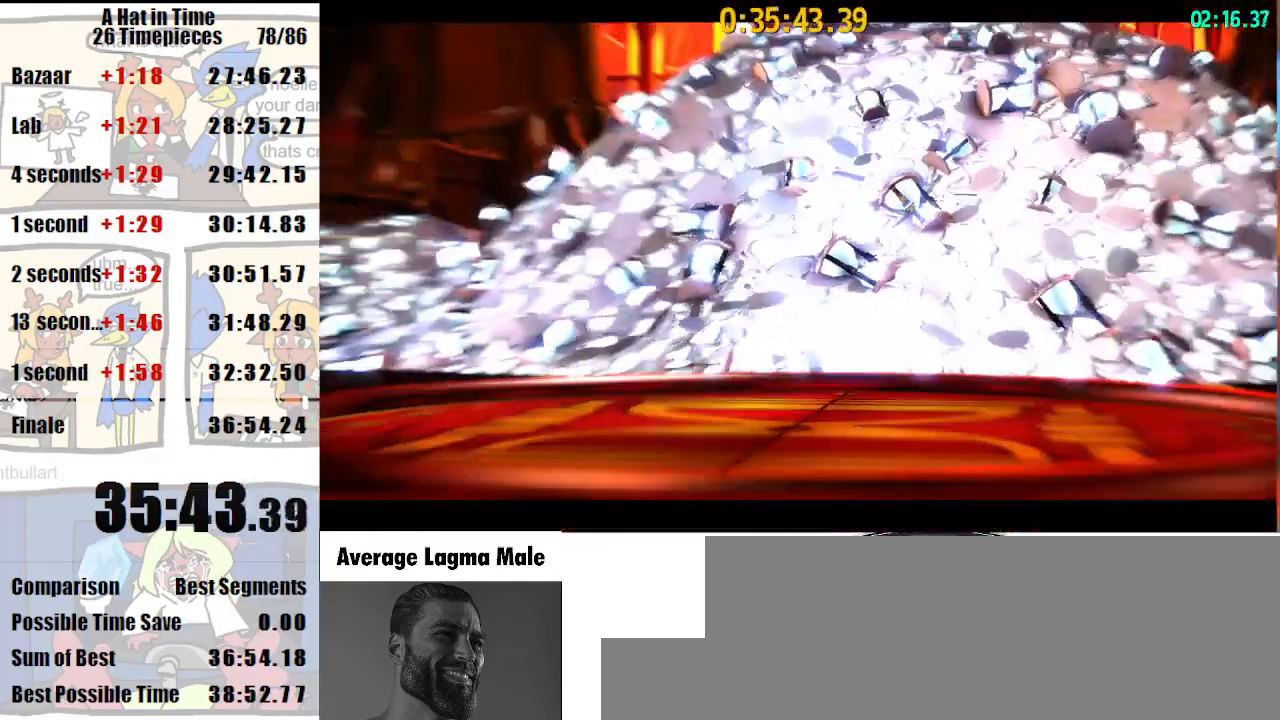
{"keys": ["shift", "w"], "mouse": [], "events": []}